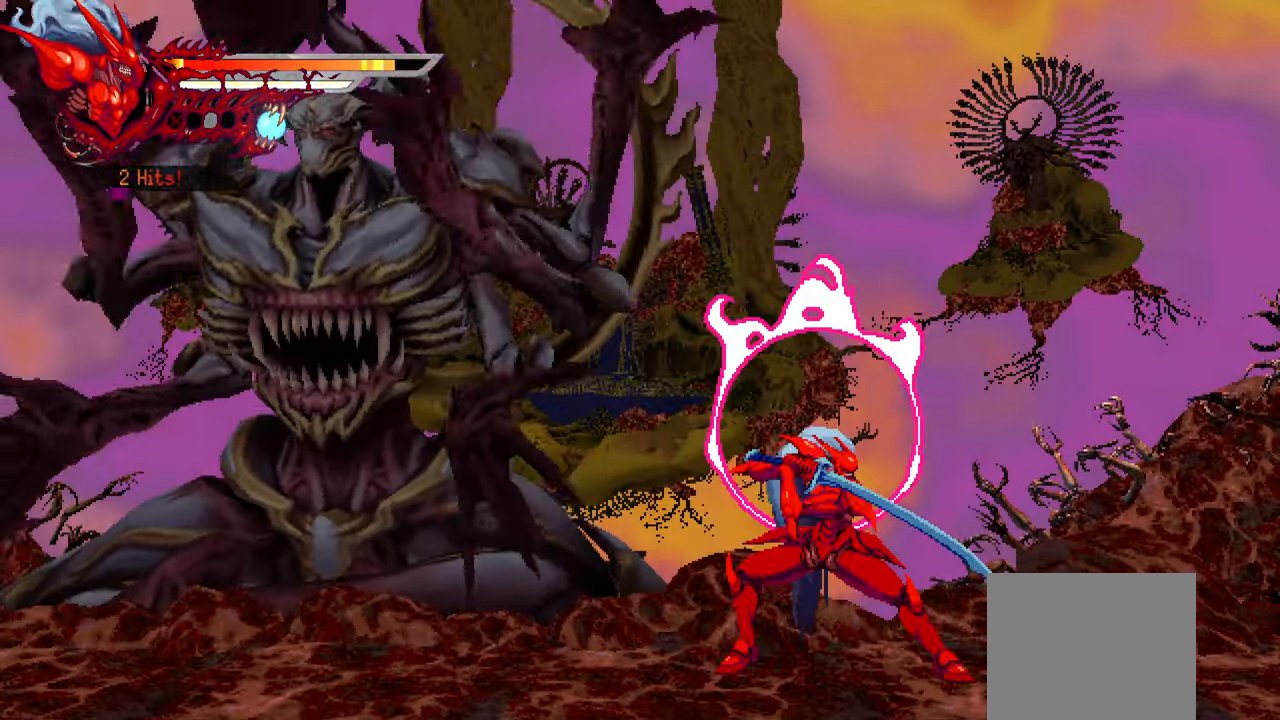
Gameplay with a controller (PlayStation layout); each line is a JSON object with the inputs held at the frame after it. "events" lists button and stick changes between this image and that frame as [ms after this image, input, new state], when the widget could be followed in between.
{"buttons": ["DPAD_LEFT"], "left_stick": "center", "right_stick": "center", "events": [[50, "DPAD_LEFT", "down"]]}
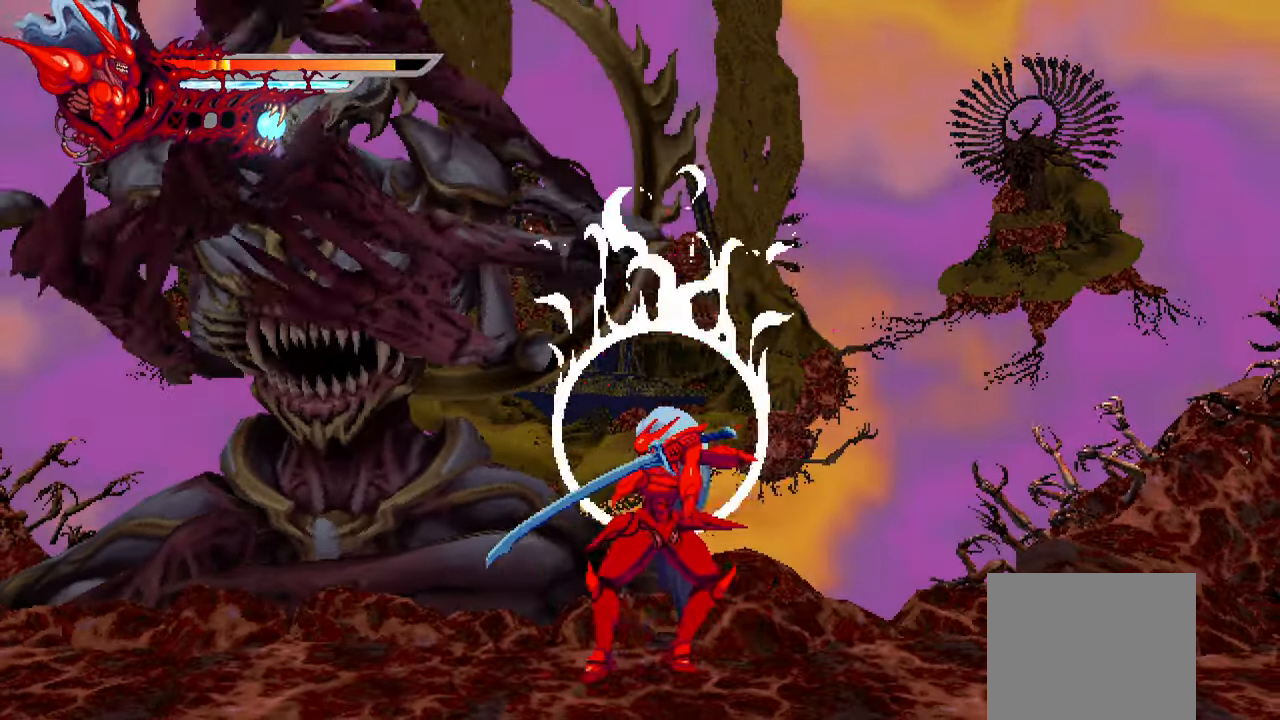
{"buttons": ["SQUARE"], "left_stick": "center", "right_stick": "center", "events": [[184, "DPAD_LEFT", "up"], [217, "CROSS", "down"], [267, "DPAD_LEFT", "down"], [366, "CROSS", "up"], [466, "DPAD_LEFT", "up"], [466, "SQUARE", "down"]]}
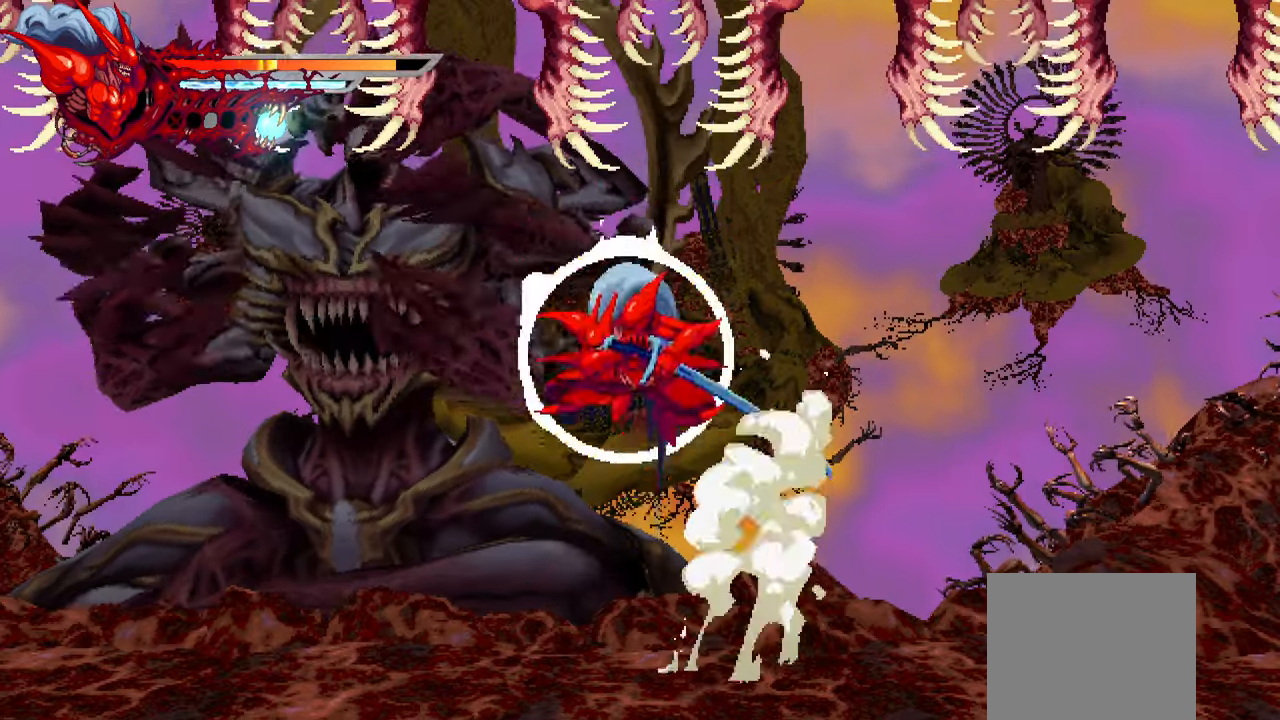
{"buttons": [], "left_stick": "center", "right_stick": "center", "events": [[66, "SQUARE", "up"], [116, "SQUARE", "down"], [200, "SQUARE", "up"], [250, "SQUARE", "down"], [350, "SQUARE", "up"]]}
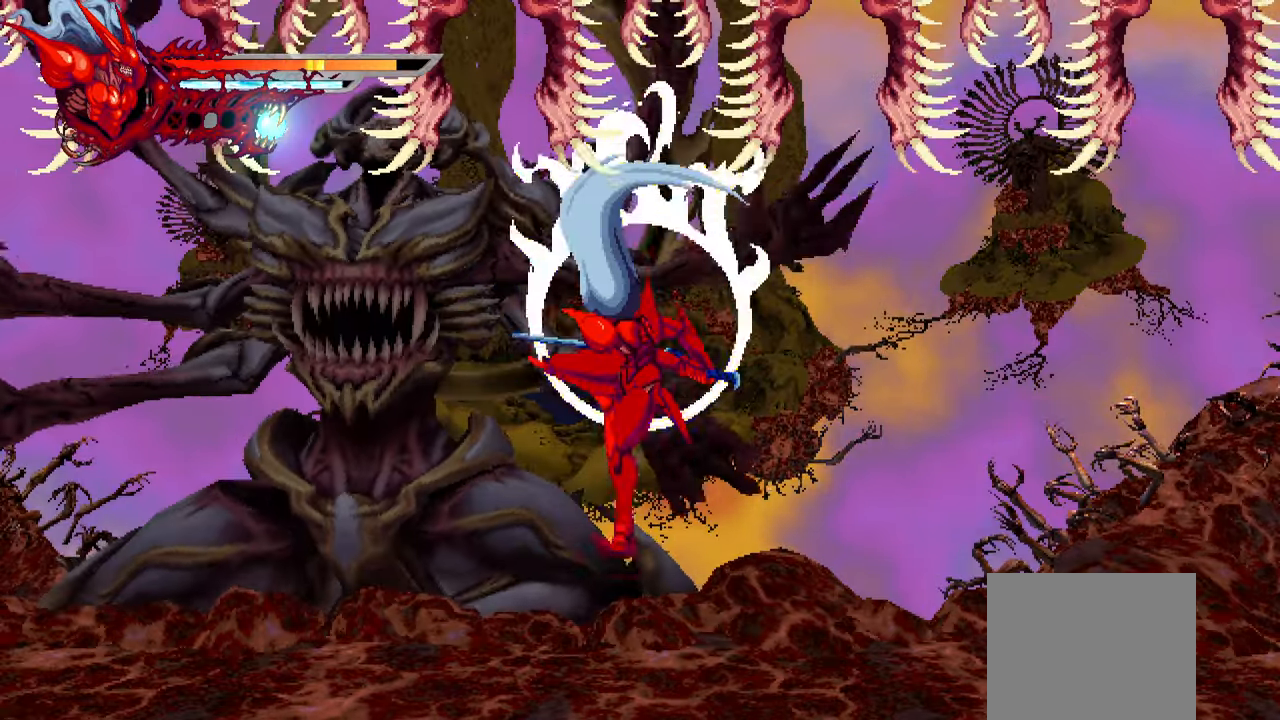
{"buttons": [], "left_stick": "center", "right_stick": "center", "events": [[133, "DPAD_LEFT", "down"], [266, "L1", "down"], [483, "DPAD_LEFT", "up"], [483, "L1", "up"]]}
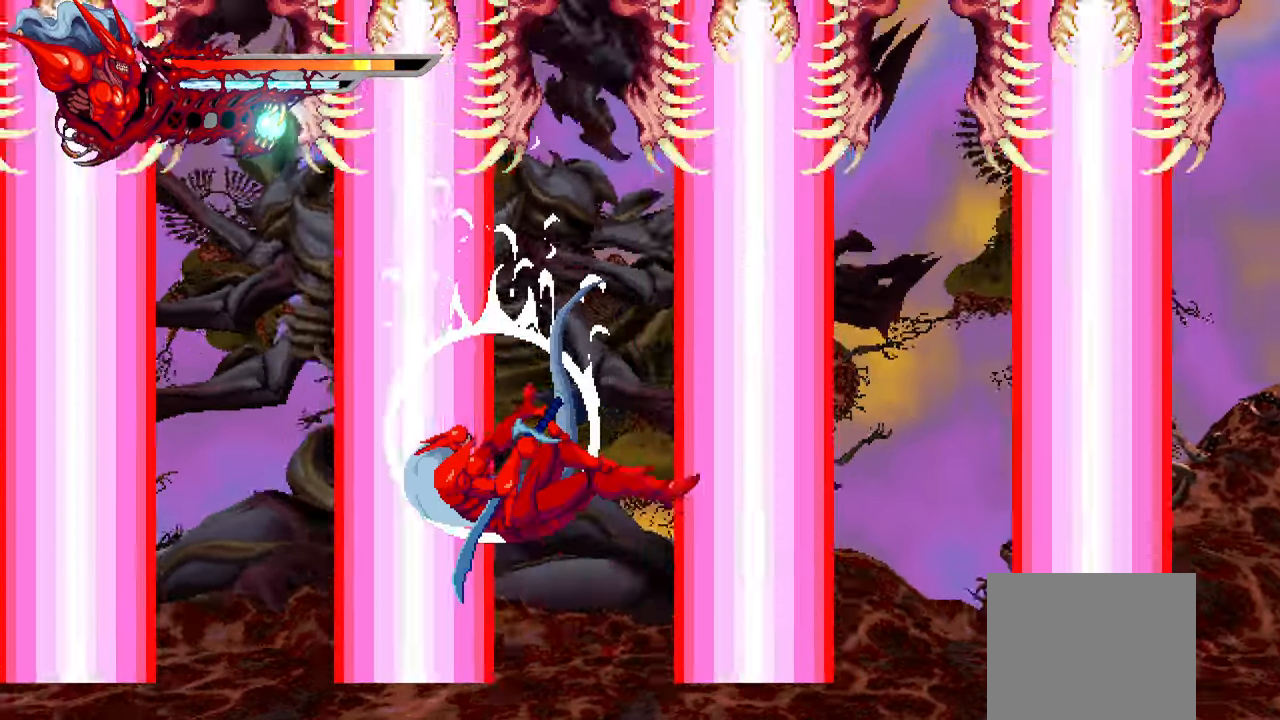
{"buttons": [], "left_stick": "center", "right_stick": "center", "events": []}
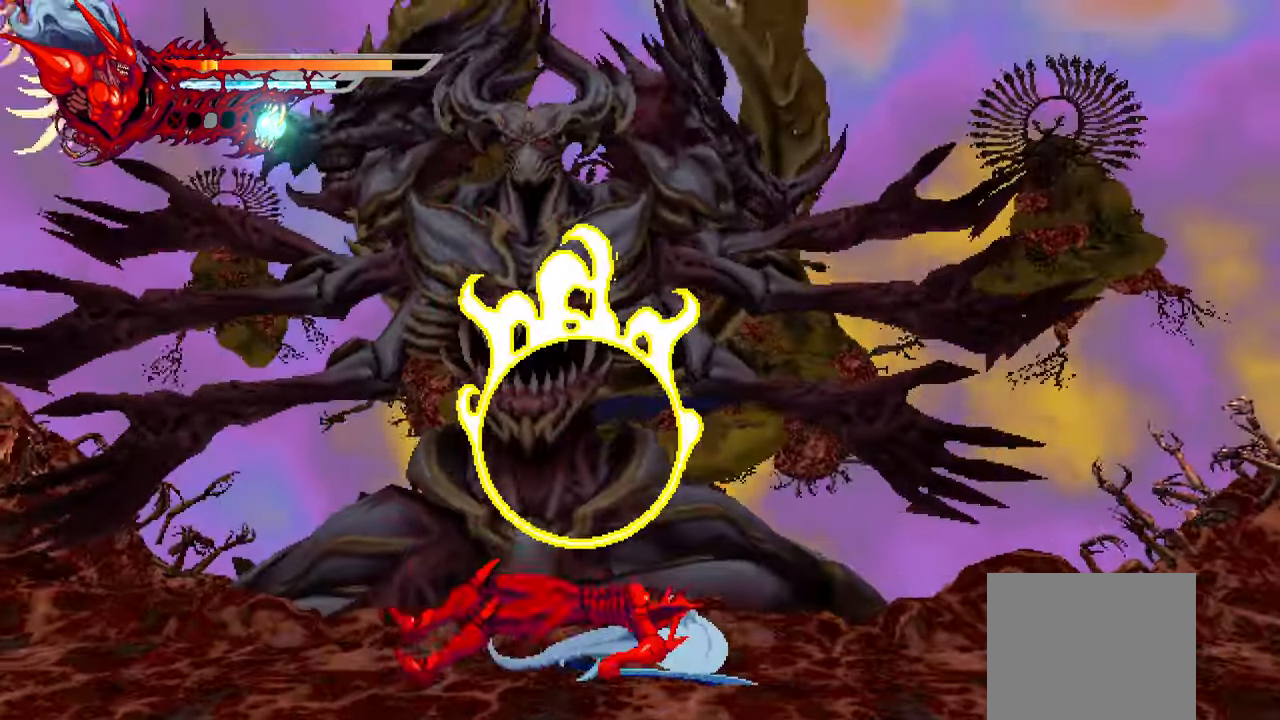
{"buttons": [], "left_stick": "center", "right_stick": "center", "events": []}
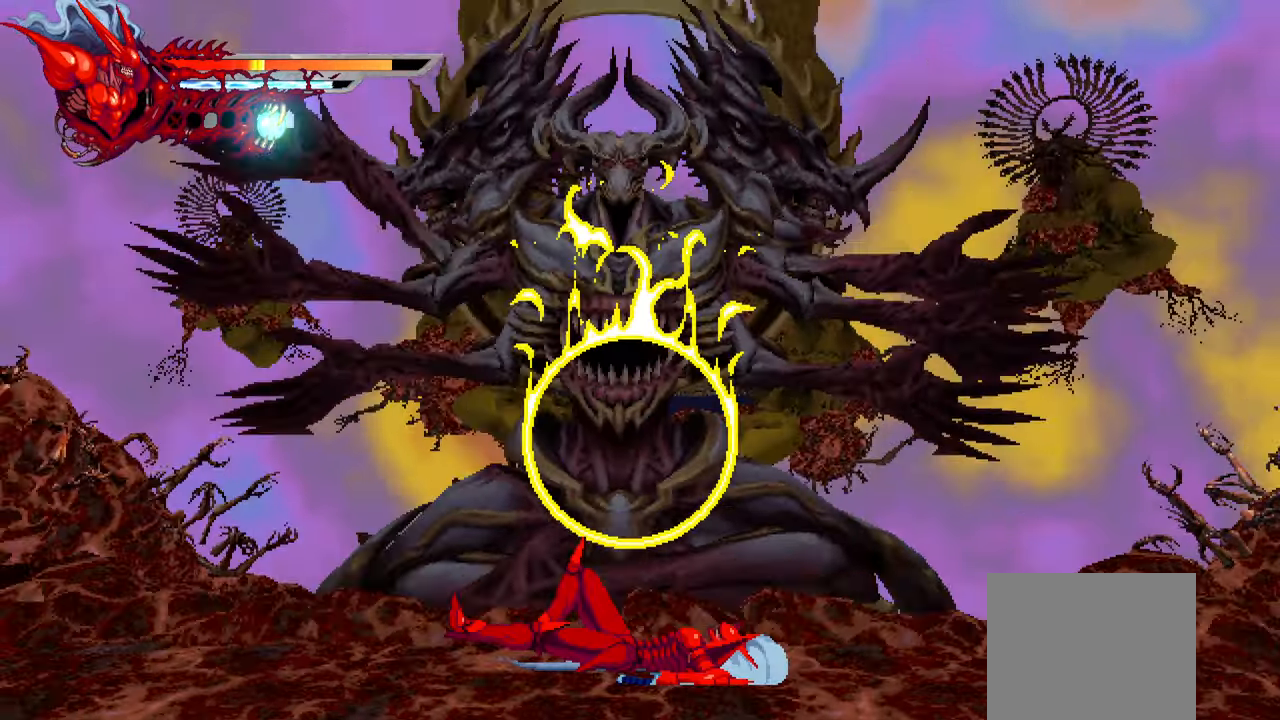
{"buttons": ["DPAD_RIGHT"], "left_stick": "center", "right_stick": "center", "events": [[483, "DPAD_RIGHT", "down"]]}
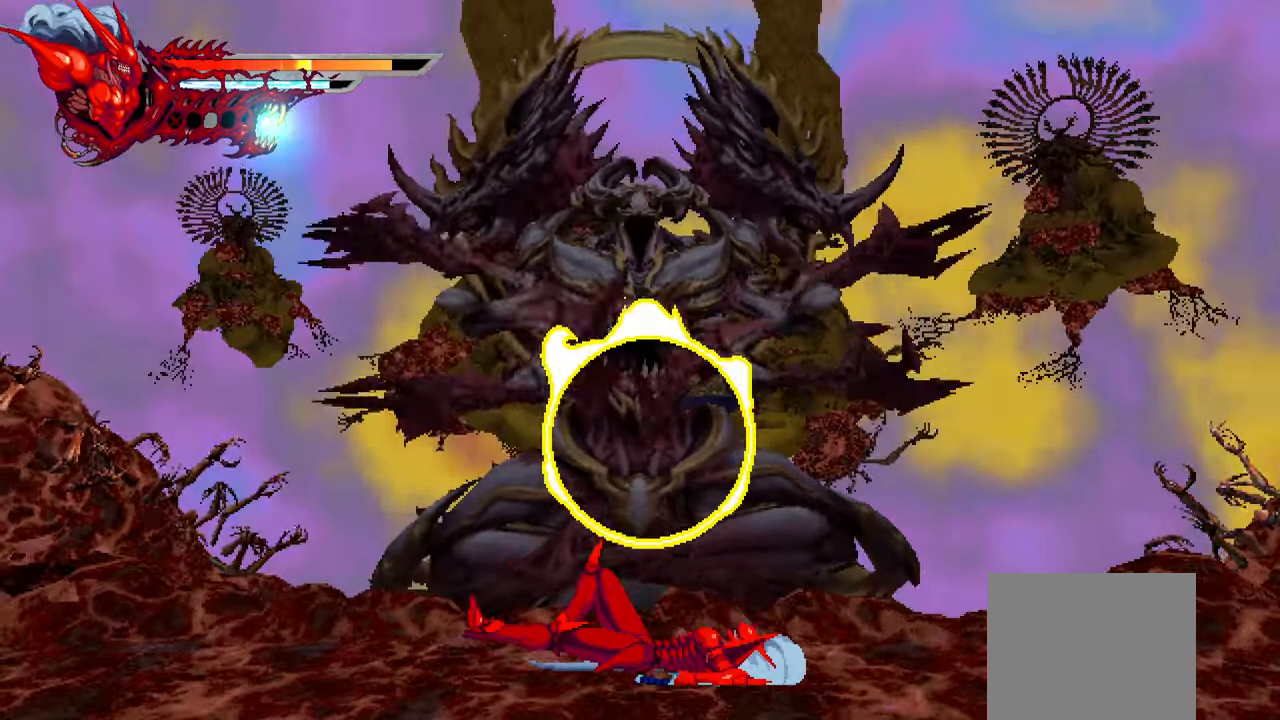
{"buttons": ["DPAD_RIGHT"], "left_stick": "center", "right_stick": "center", "events": []}
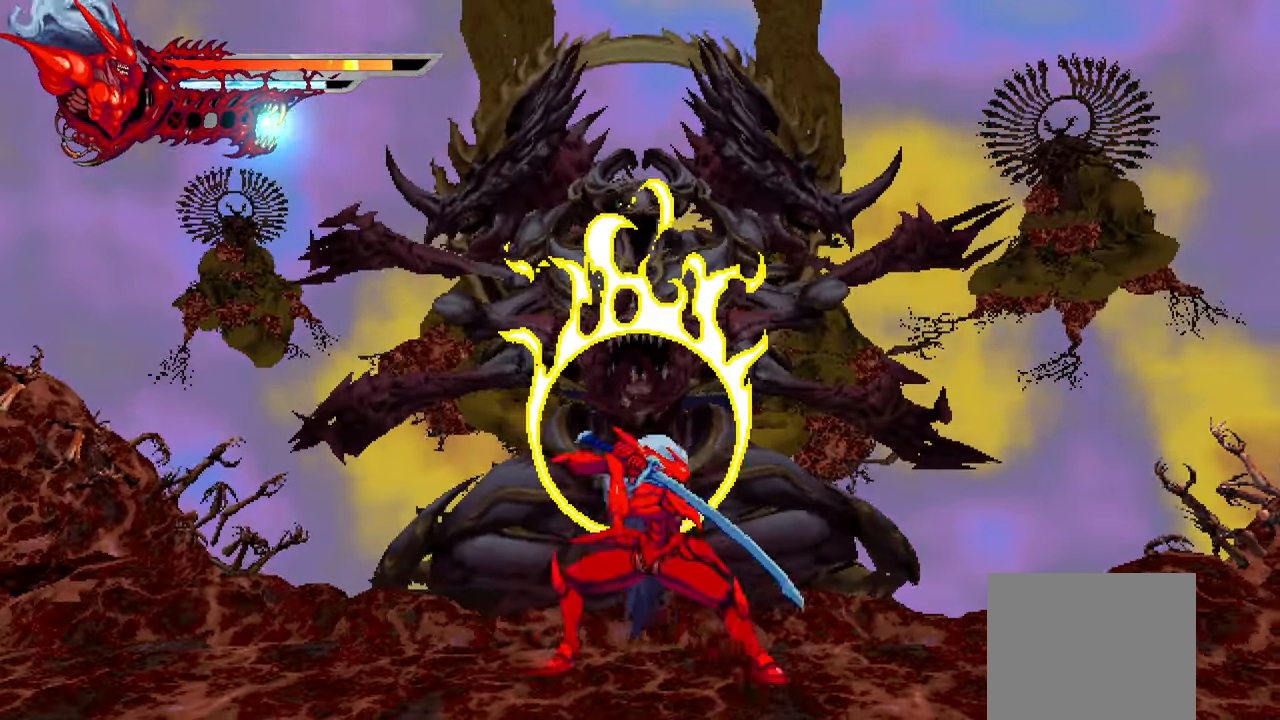
{"buttons": ["L2", "DPAD_RIGHT"], "left_stick": "center", "right_stick": "center", "events": [[383, "L2", "down"]]}
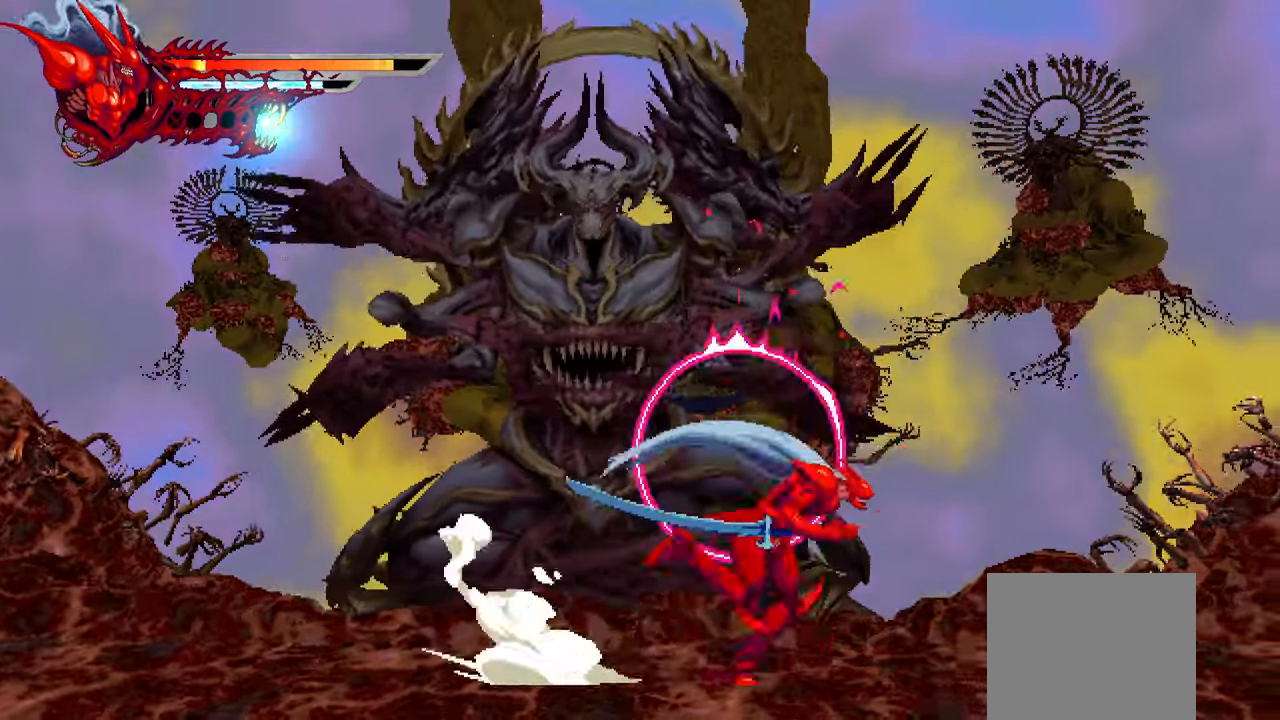
{"buttons": ["L2", "DPAD_RIGHT"], "left_stick": "center", "right_stick": "center", "events": []}
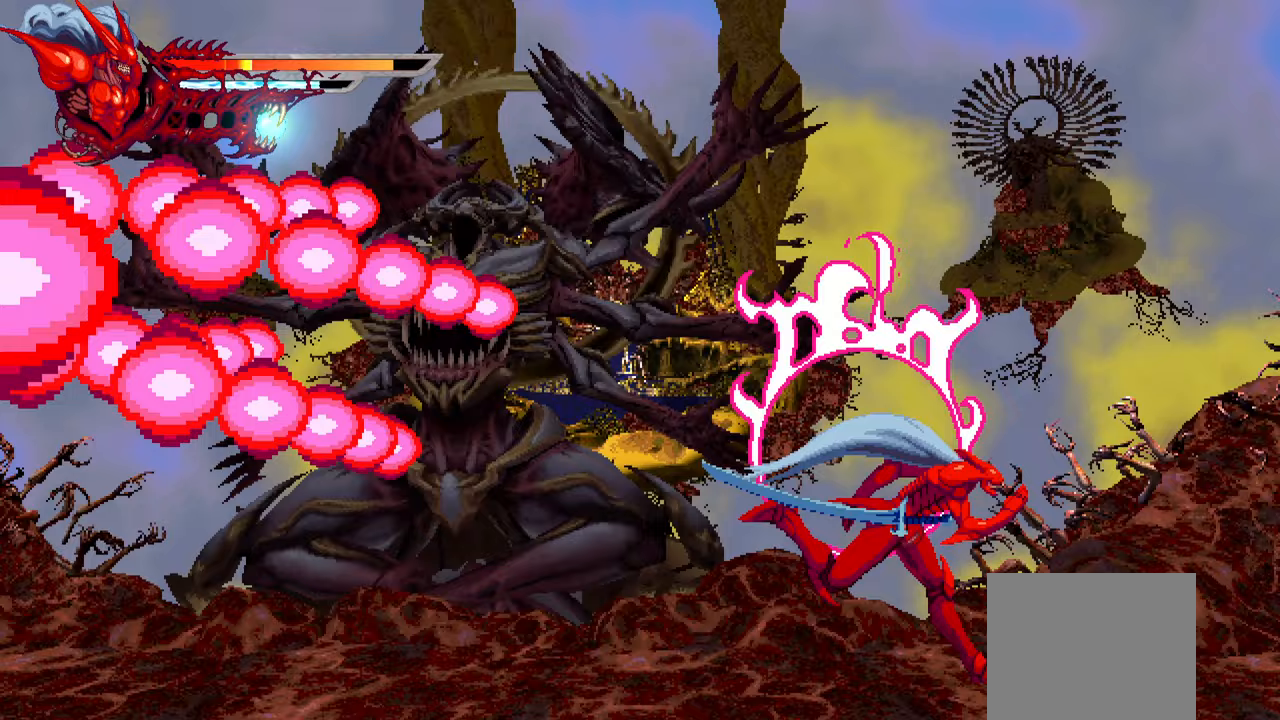
{"buttons": ["L2"], "left_stick": "center", "right_stick": "center", "events": [[467, "DPAD_RIGHT", "up"]]}
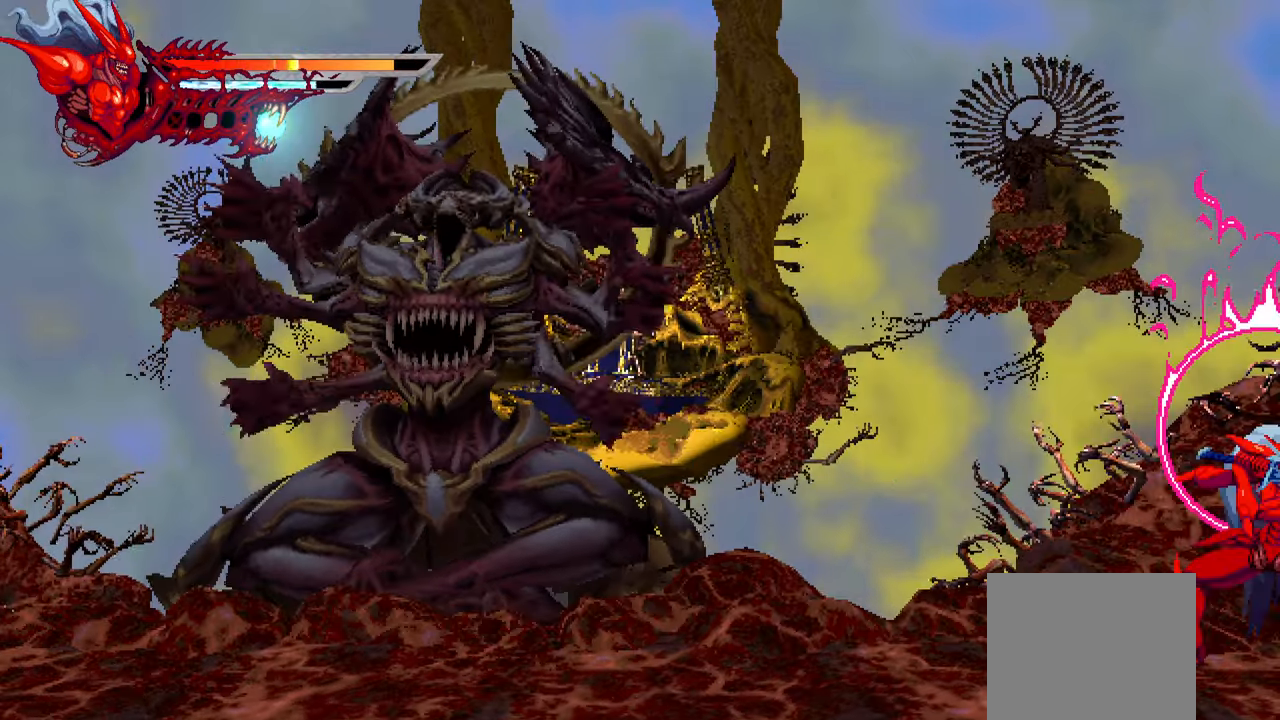
{"buttons": ["DPAD_LEFT"], "left_stick": "center", "right_stick": "center", "events": [[67, "L2", "up"], [183, "DPAD_LEFT", "down"]]}
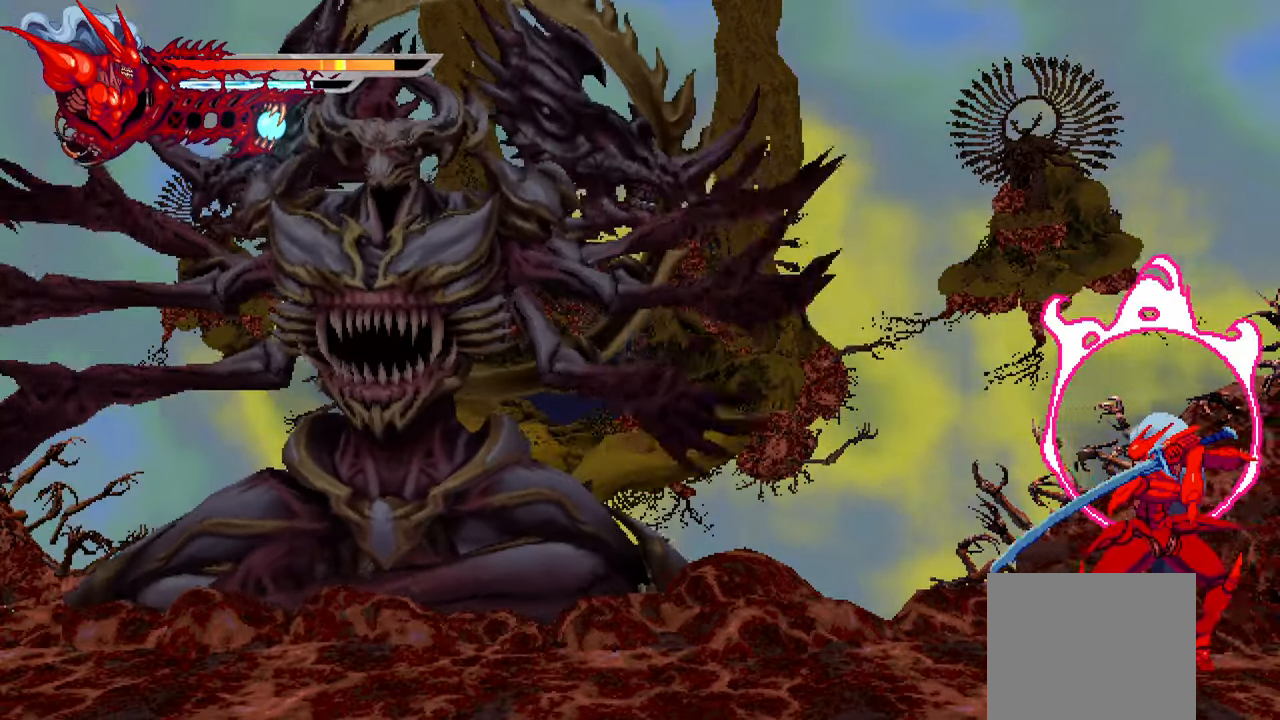
{"buttons": [], "left_stick": "center", "right_stick": "center", "events": [[400, "DPAD_LEFT", "up"]]}
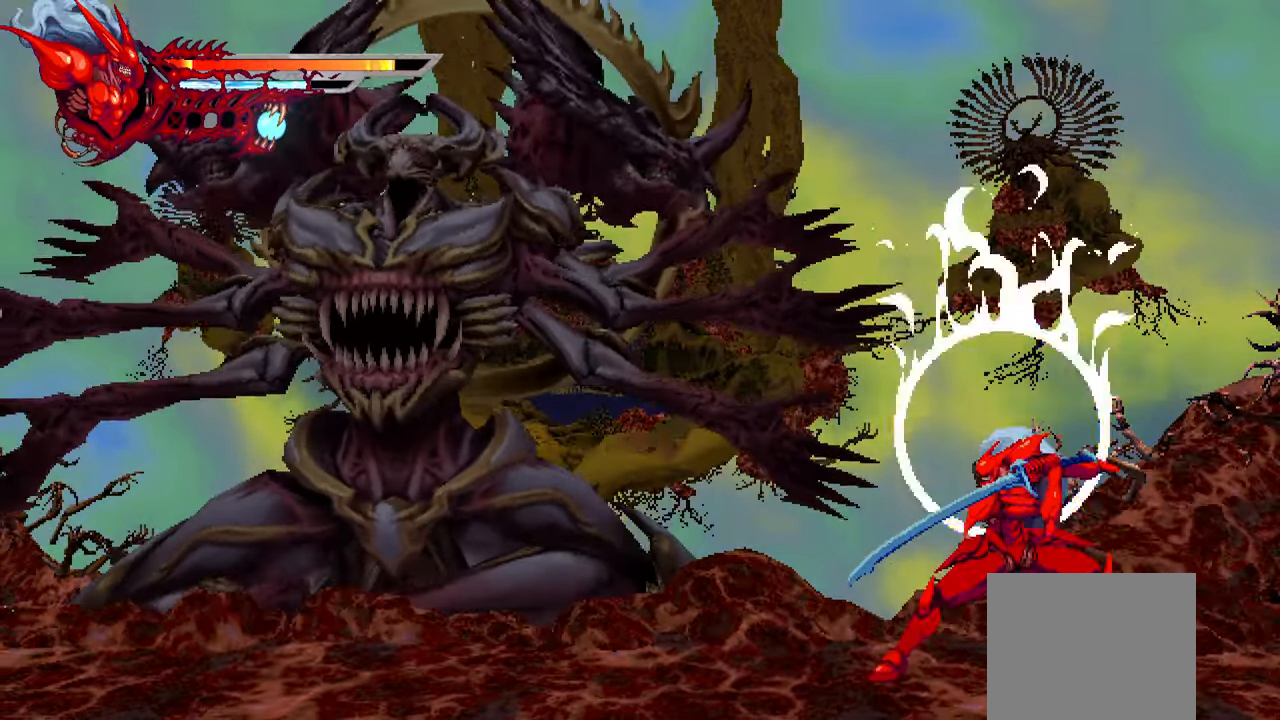
{"buttons": [], "left_stick": "center", "right_stick": "center", "events": []}
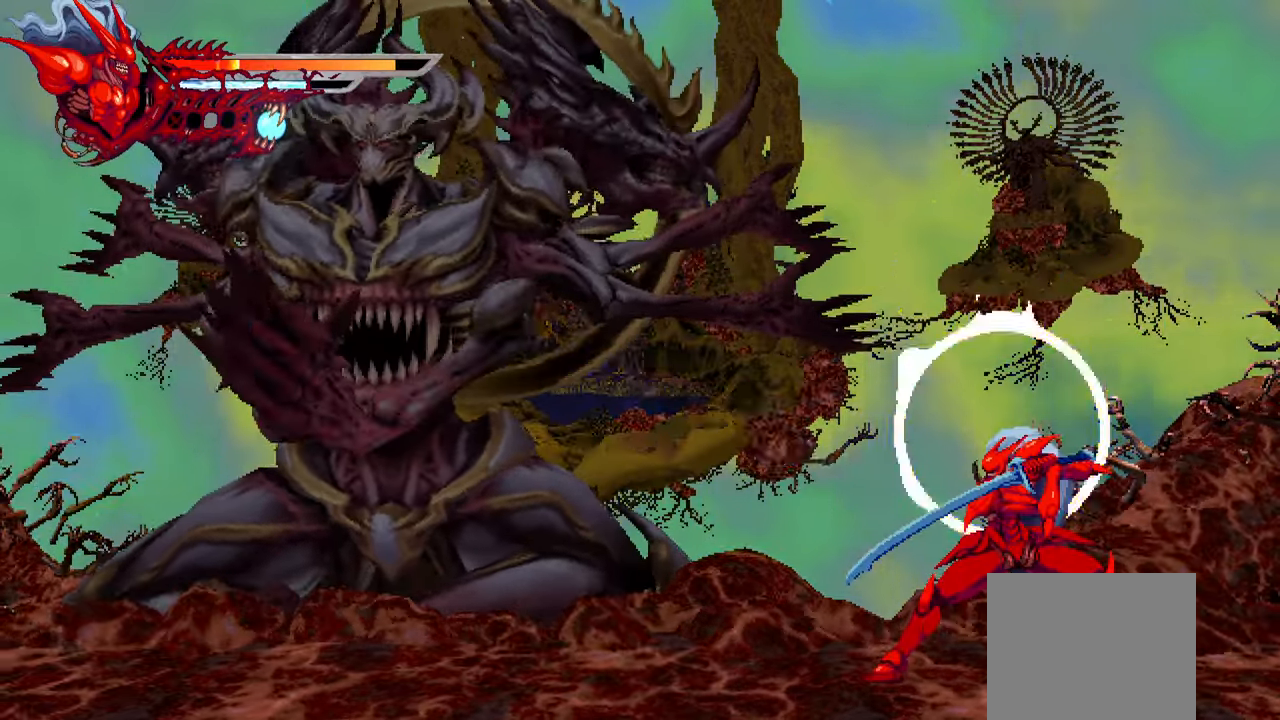
{"buttons": ["DPAD_LEFT"], "left_stick": "center", "right_stick": "center", "events": [[350, "DPAD_LEFT", "down"]]}
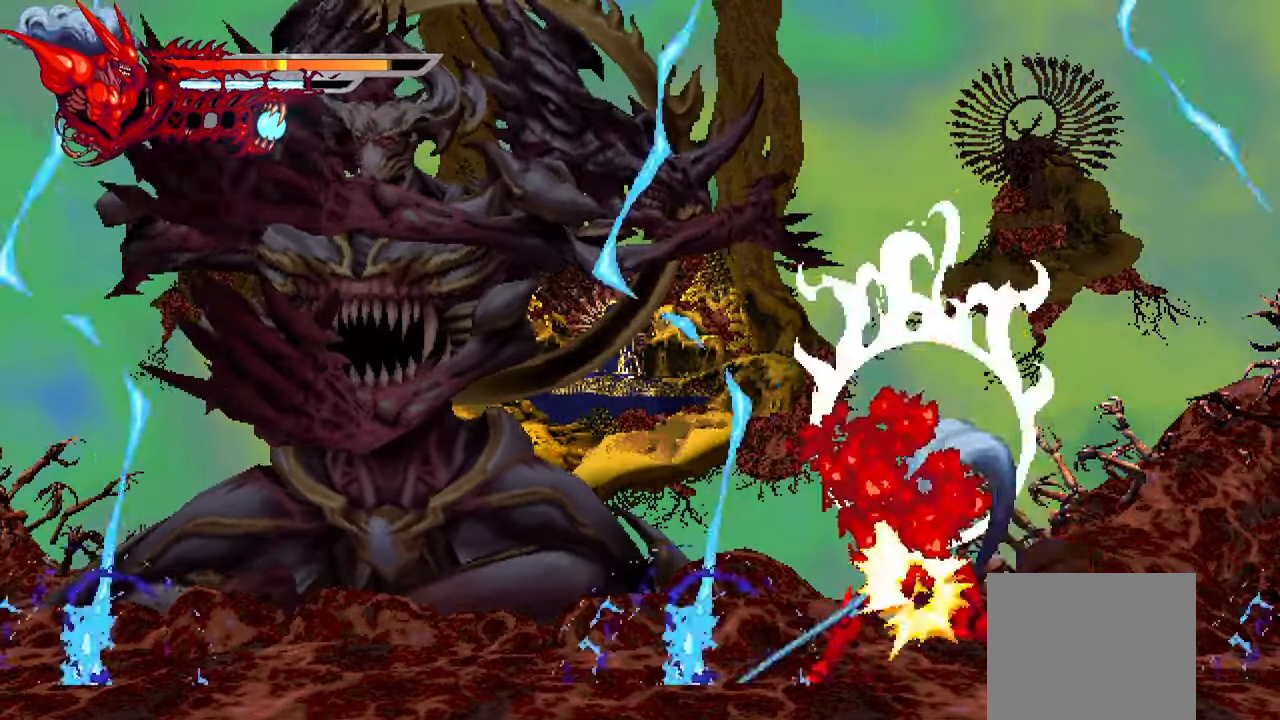
{"buttons": ["DPAD_LEFT"], "left_stick": "center", "right_stick": "center", "events": [[367, "DPAD_LEFT", "up"], [500, "DPAD_LEFT", "down"]]}
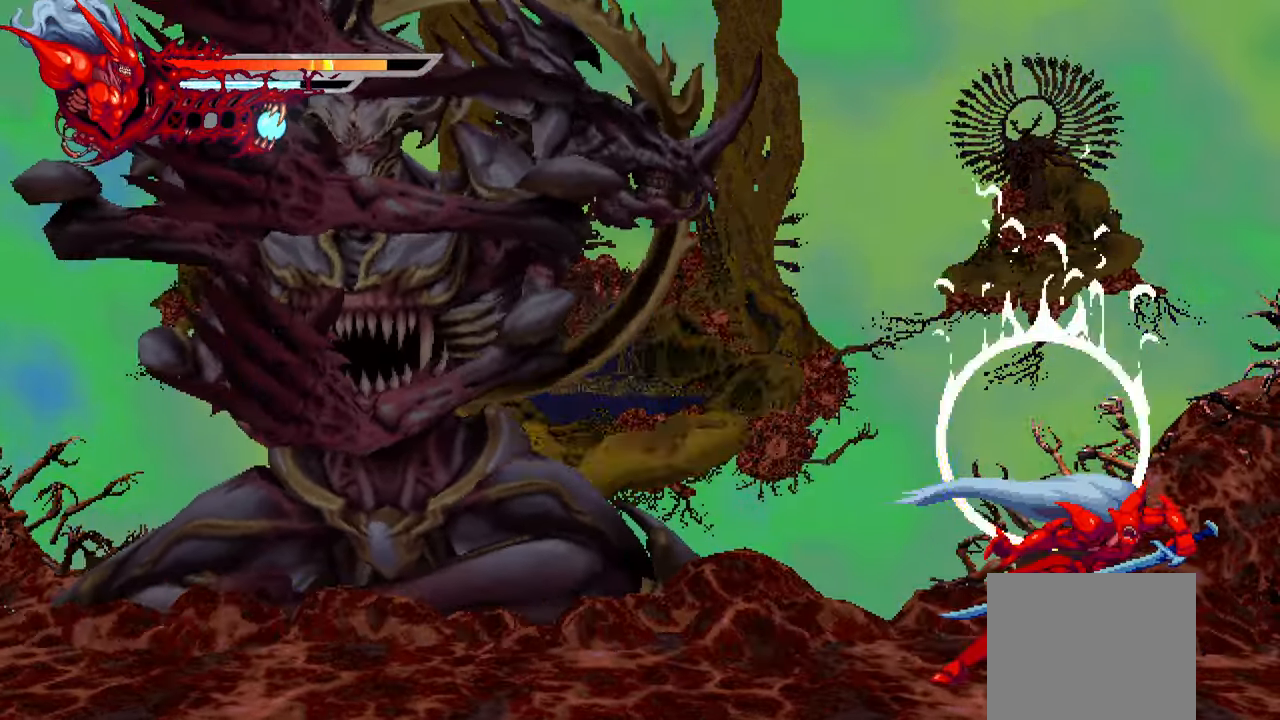
{"buttons": ["L2", "DPAD_LEFT"], "left_stick": "center", "right_stick": "center", "events": [[300, "L2", "down"]]}
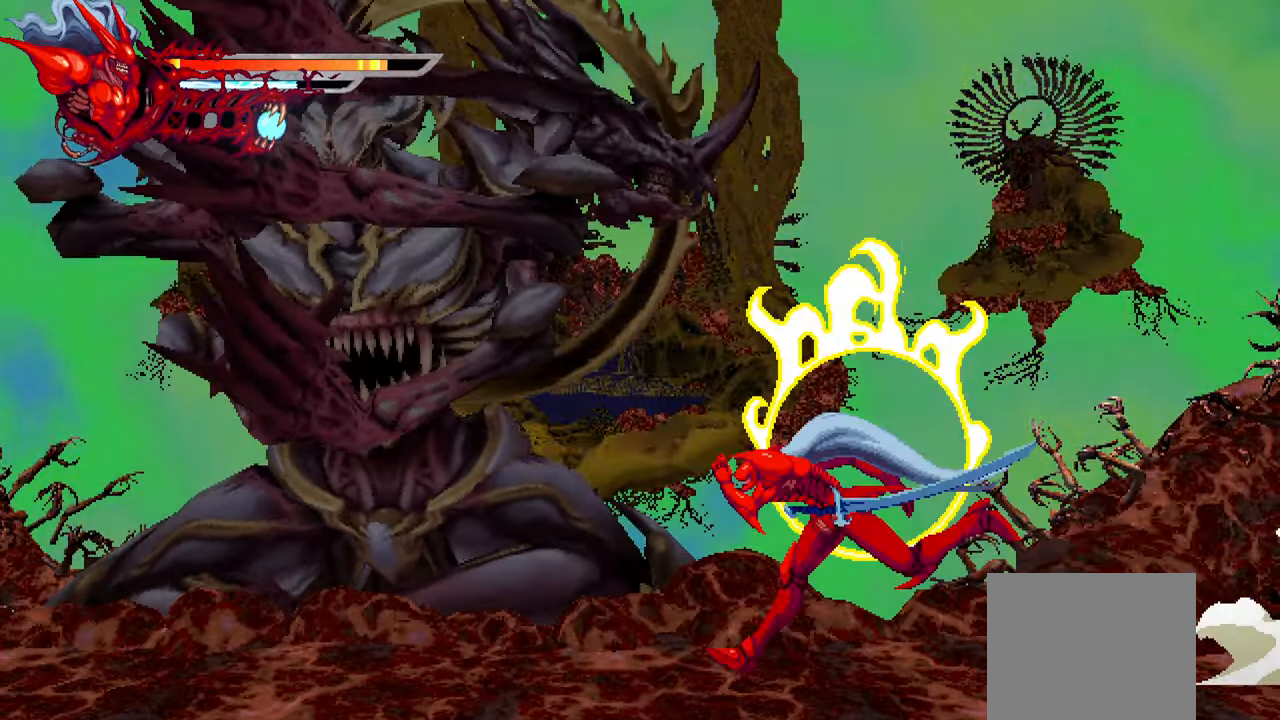
{"buttons": ["SQUARE", "DPAD_LEFT"], "left_stick": "center", "right_stick": "center", "events": [[83, "CROSS", "down"], [133, "L2", "up"], [267, "CROSS", "up"], [350, "SQUARE", "down"], [433, "SQUARE", "up"], [500, "SQUARE", "down"]]}
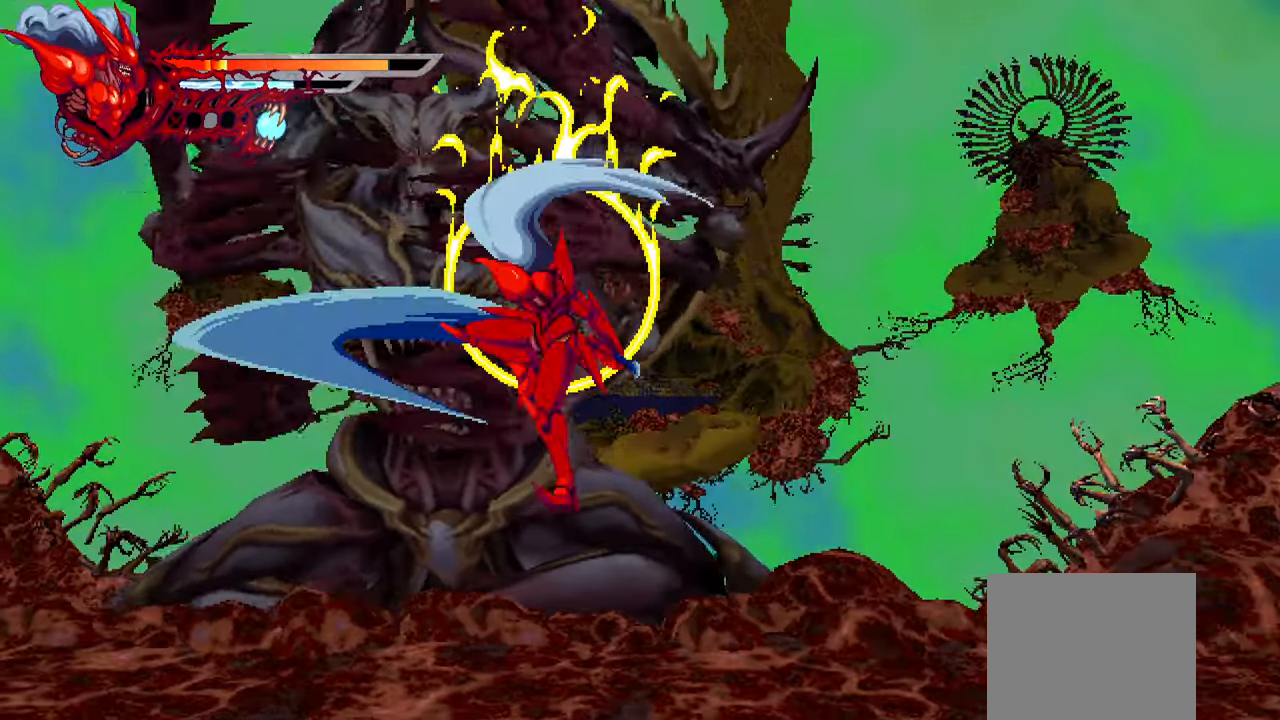
{"buttons": ["DPAD_LEFT"], "left_stick": "center", "right_stick": "center", "events": [[83, "SQUARE", "up"], [133, "SQUARE", "down"], [217, "SQUARE", "up"], [284, "TRIANGLE", "down"], [367, "TRIANGLE", "up"], [417, "TRIANGLE", "down"], [500, "TRIANGLE", "up"]]}
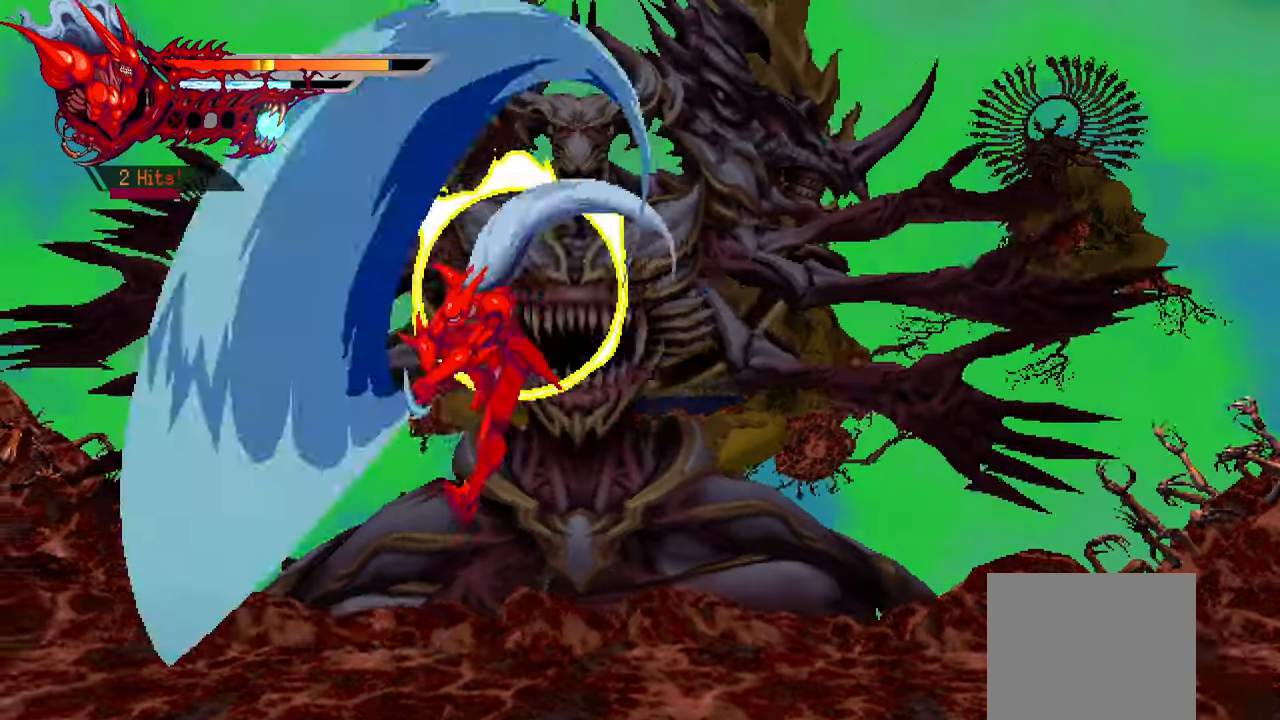
{"buttons": ["L1", "DPAD_LEFT"], "left_stick": "center", "right_stick": "center", "events": [[300, "L1", "down"]]}
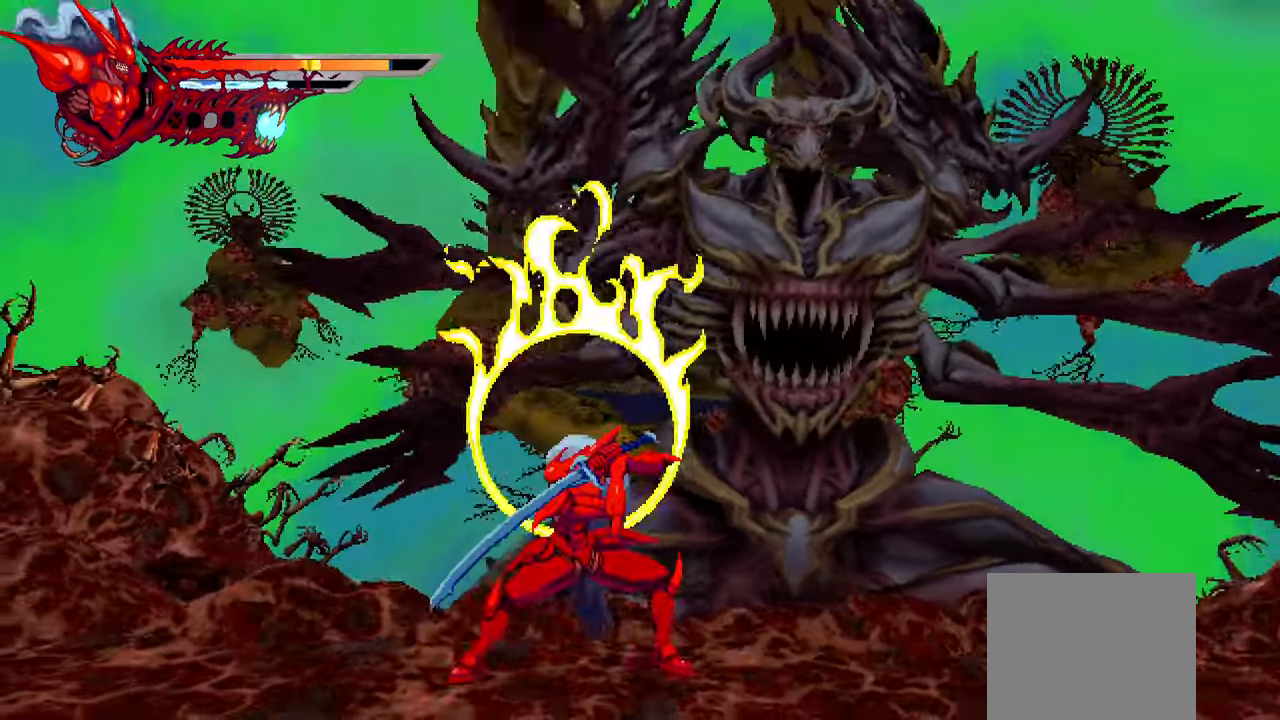
{"buttons": ["L2", "DPAD_LEFT"], "left_stick": "center", "right_stick": "center", "events": [[317, "L1", "up"], [484, "L2", "down"]]}
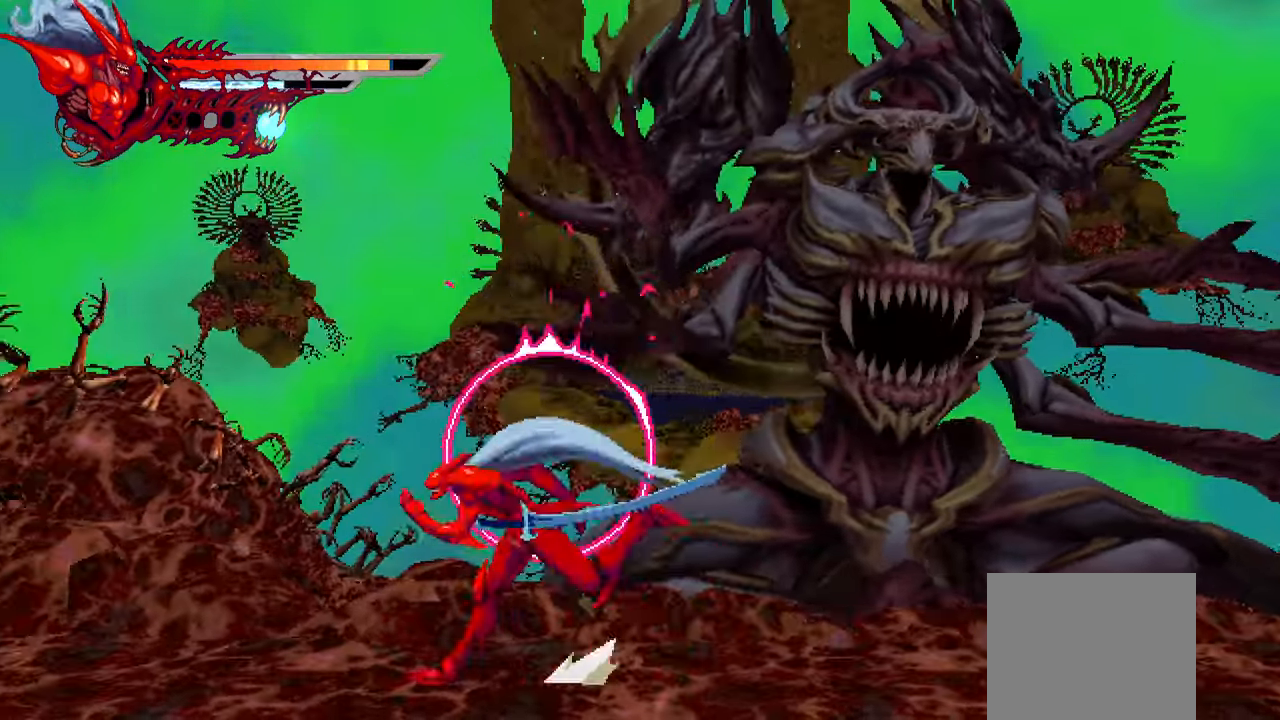
{"buttons": ["DPAD_RIGHT"], "left_stick": "center", "right_stick": "center", "events": [[334, "DPAD_LEFT", "up"], [367, "L2", "up"], [467, "DPAD_RIGHT", "down"]]}
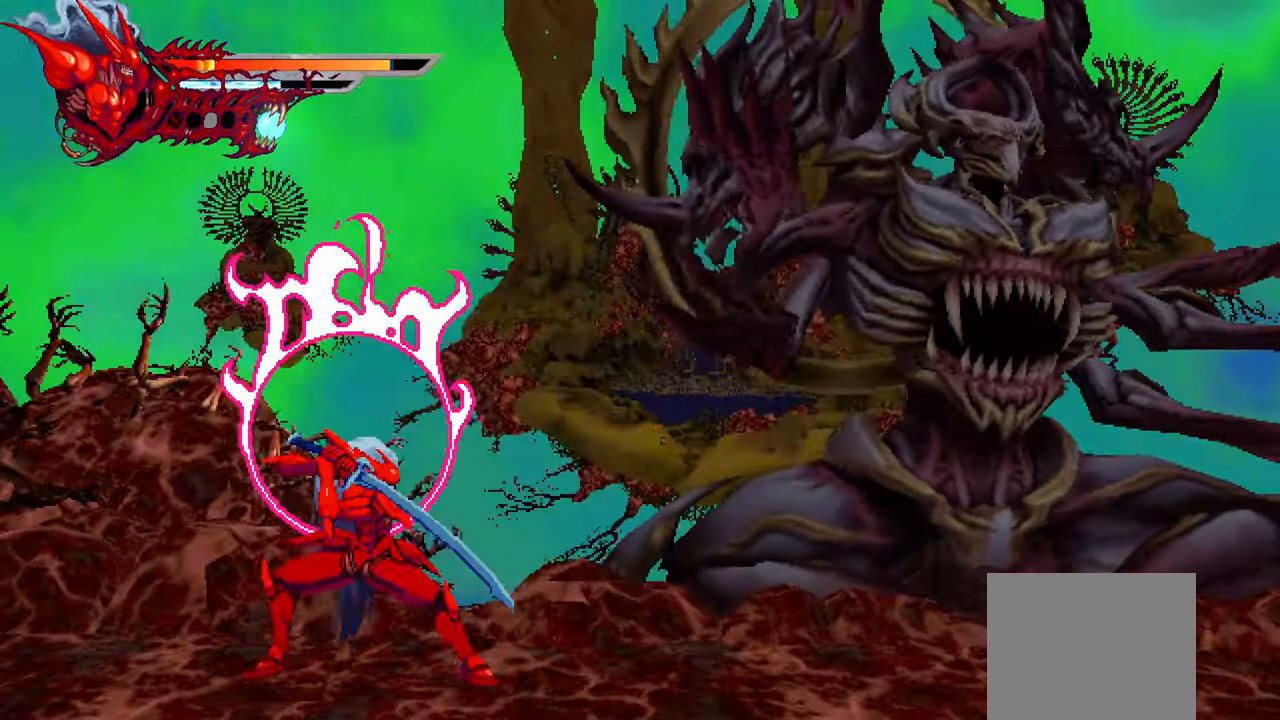
{"buttons": ["DPAD_RIGHT"], "left_stick": "center", "right_stick": "center", "events": [[84, "CROSS", "down"], [250, "CROSS", "up"]]}
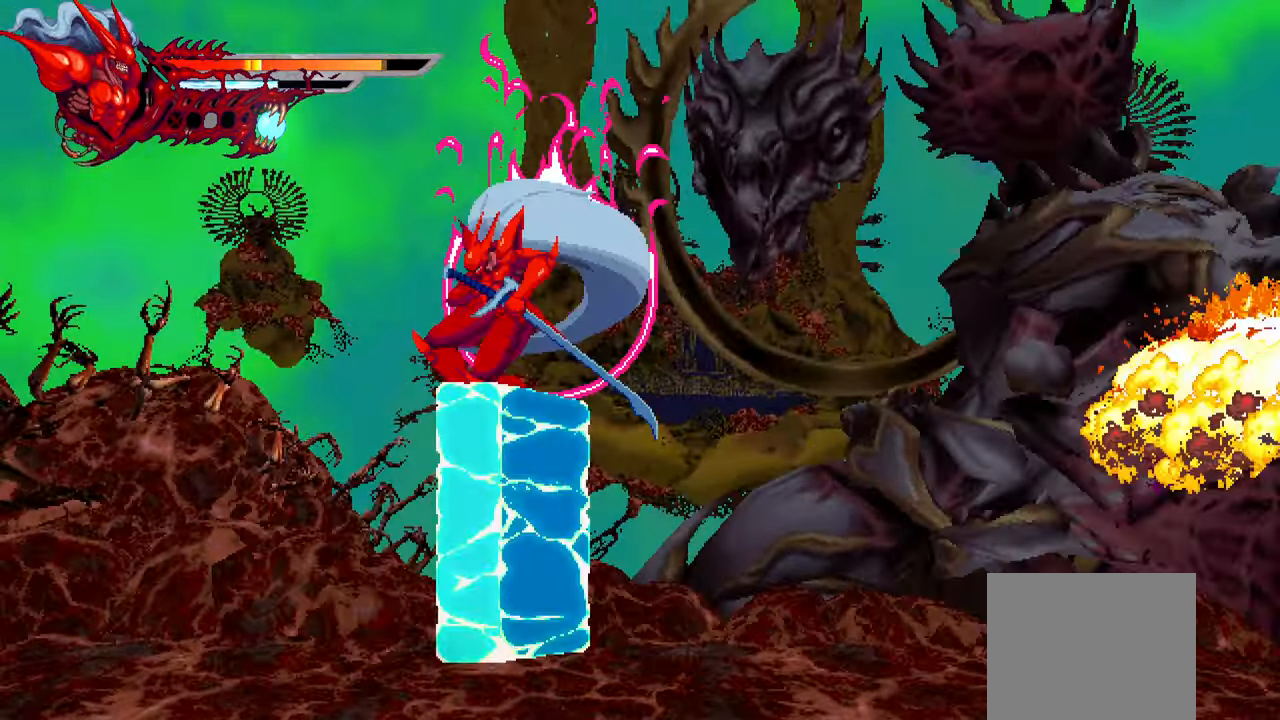
{"buttons": ["TRIANGLE", "DPAD_RIGHT"], "left_stick": "center", "right_stick": "center", "events": [[84, "TRIANGLE", "down"], [184, "TRIANGLE", "up"], [267, "TRIANGLE", "down"], [300, "TRIANGLE", "up"], [367, "TRIANGLE", "down"], [434, "TRIANGLE", "up"], [467, "TRIANGLE", "down"]]}
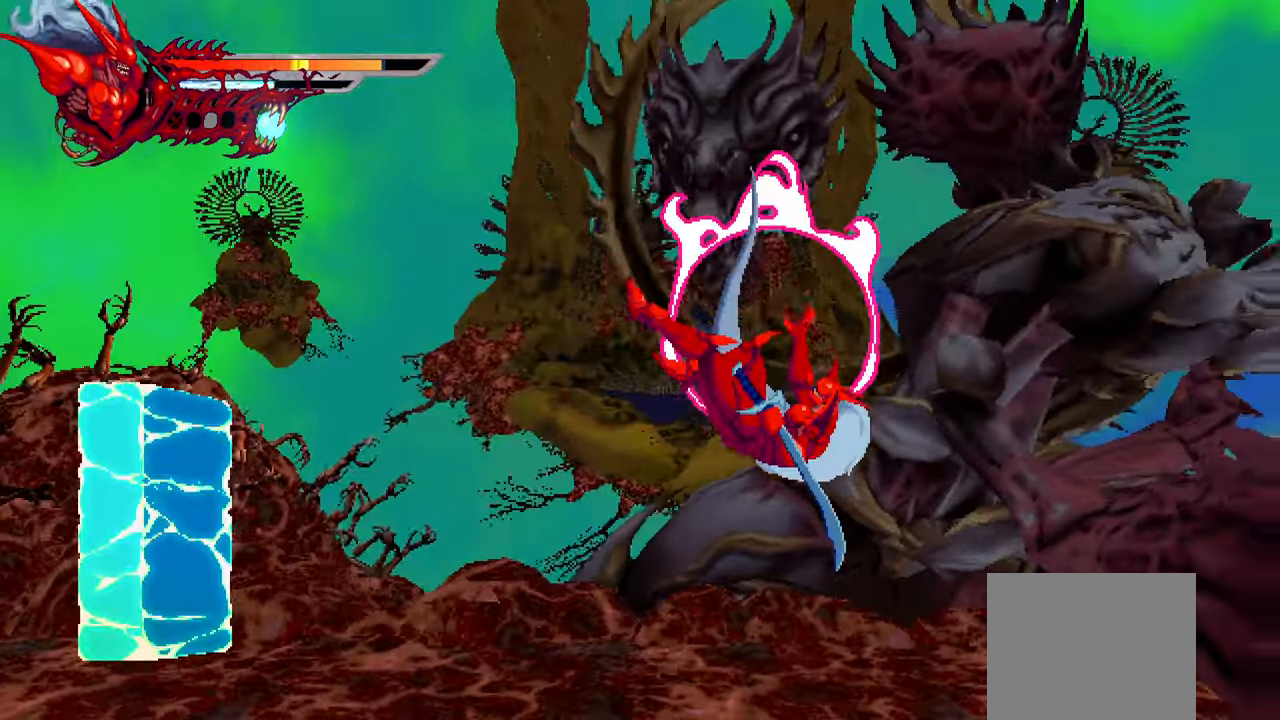
{"buttons": ["SQUARE", "DPAD_RIGHT"], "left_stick": "center", "right_stick": "center", "events": [[67, "TRIANGLE", "up"], [167, "SQUARE", "down"], [284, "SQUARE", "up"], [334, "SQUARE", "down"], [400, "SQUARE", "up"], [450, "SQUARE", "down"]]}
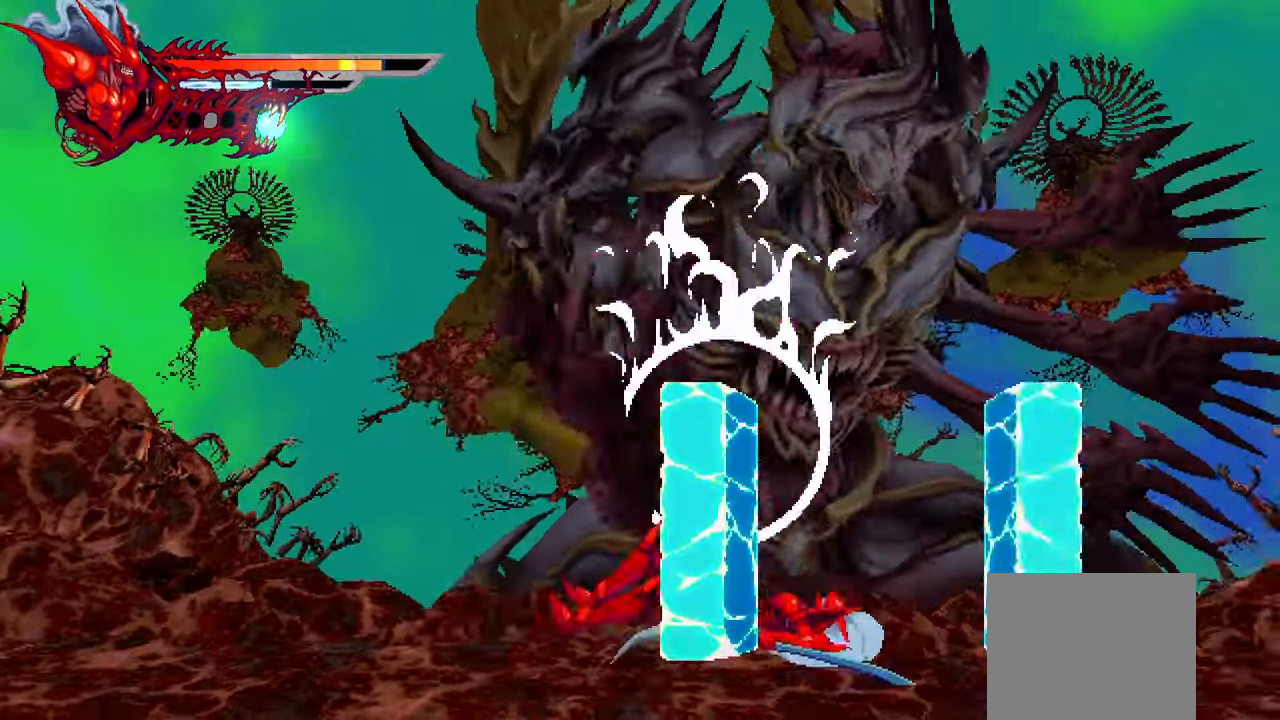
{"buttons": ["DPAD_RIGHT"], "left_stick": "center", "right_stick": "center", "events": [[17, "SQUARE", "up"], [67, "SQUARE", "down"], [134, "SQUARE", "up"], [200, "SQUARE", "down"], [250, "SQUARE", "up"]]}
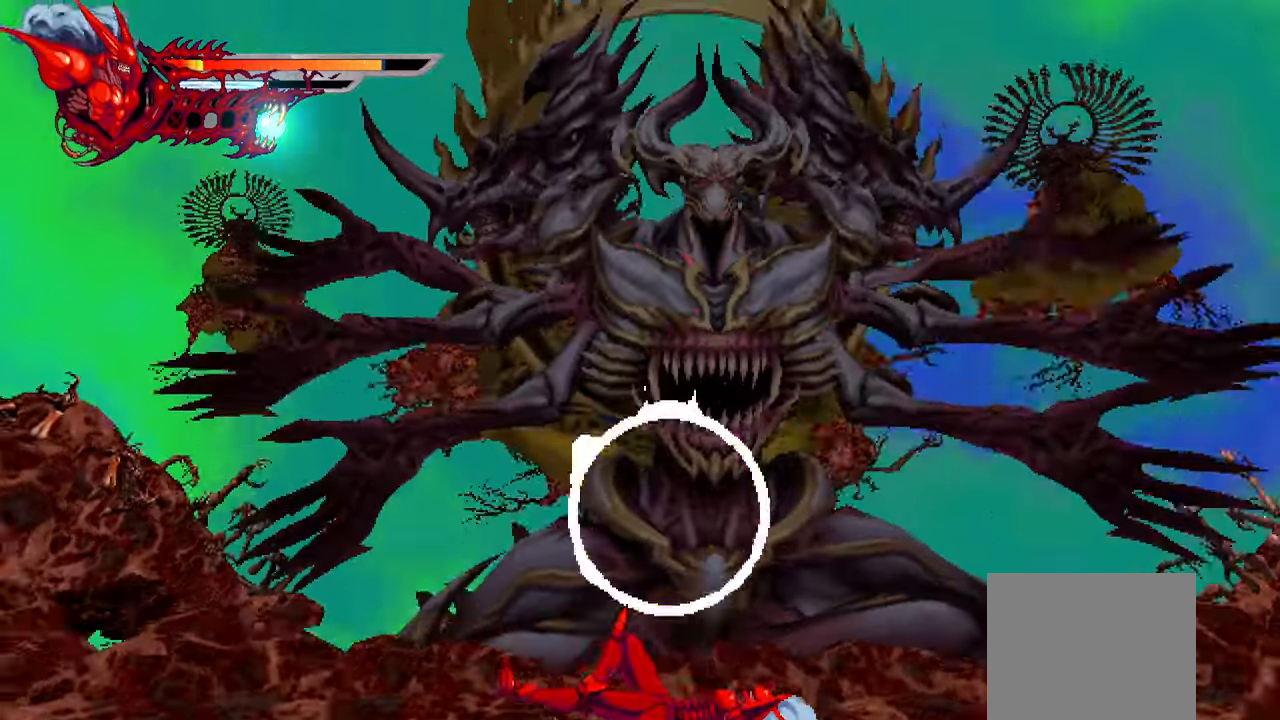
{"buttons": ["DPAD_RIGHT"], "left_stick": "center", "right_stick": "center", "events": []}
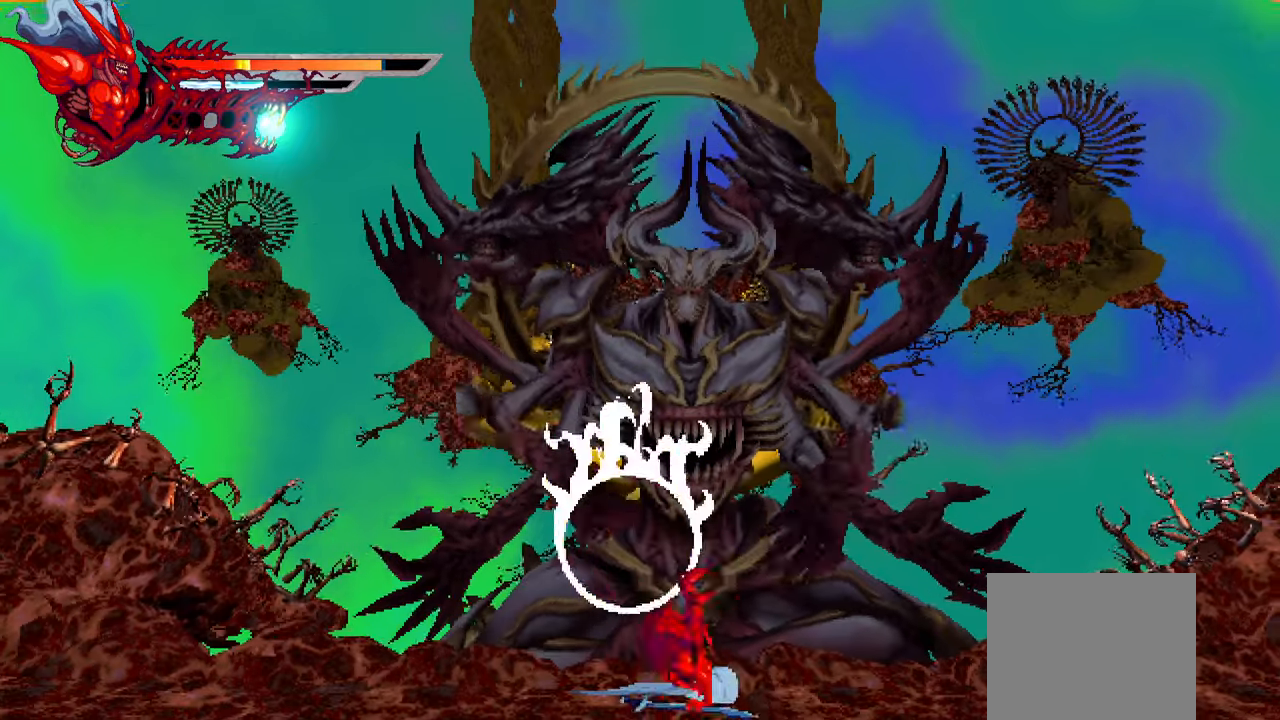
{"buttons": ["L2", "DPAD_RIGHT"], "left_stick": "center", "right_stick": "center", "events": [[500, "L2", "down"]]}
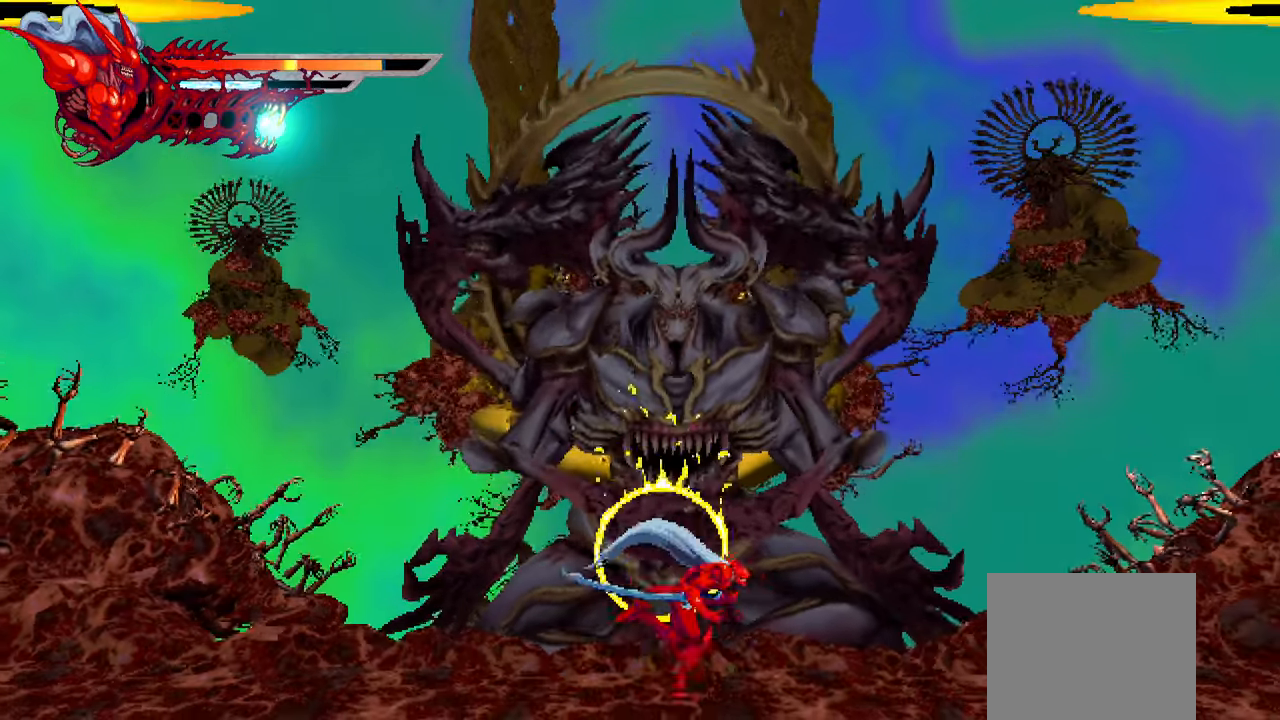
{"buttons": ["DPAD_LEFT"], "left_stick": "center", "right_stick": "center", "events": [[383, "DPAD_RIGHT", "up"], [400, "L2", "up"], [466, "DPAD_LEFT", "down"]]}